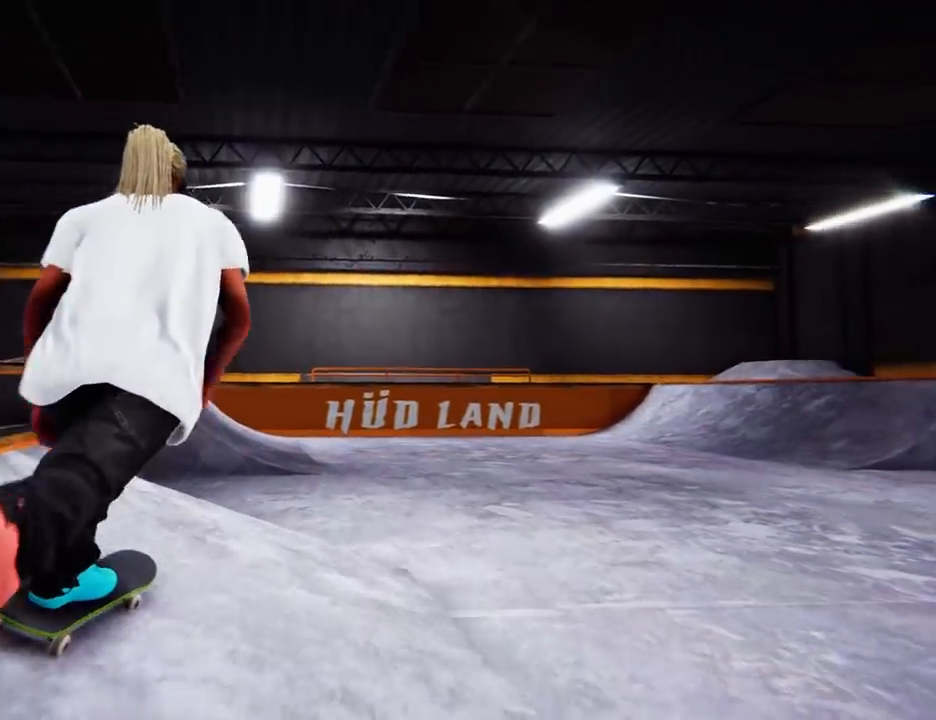
Gameplay with a controller (Xbox layout); each line is a JSON object with the inputs held at the frame after it. "events" lists button and stick changes between this image and that frame as [ms after this image, input, new state], when the widget could be followed in between. Not read: L3 R3 SELECT.
{"buttons": ["A"], "left_stick": "center", "right_stick": "center", "events": [[50, "left_stick", "center"], [133, "left_stick", "right"], [317, "left_stick", "center"]]}
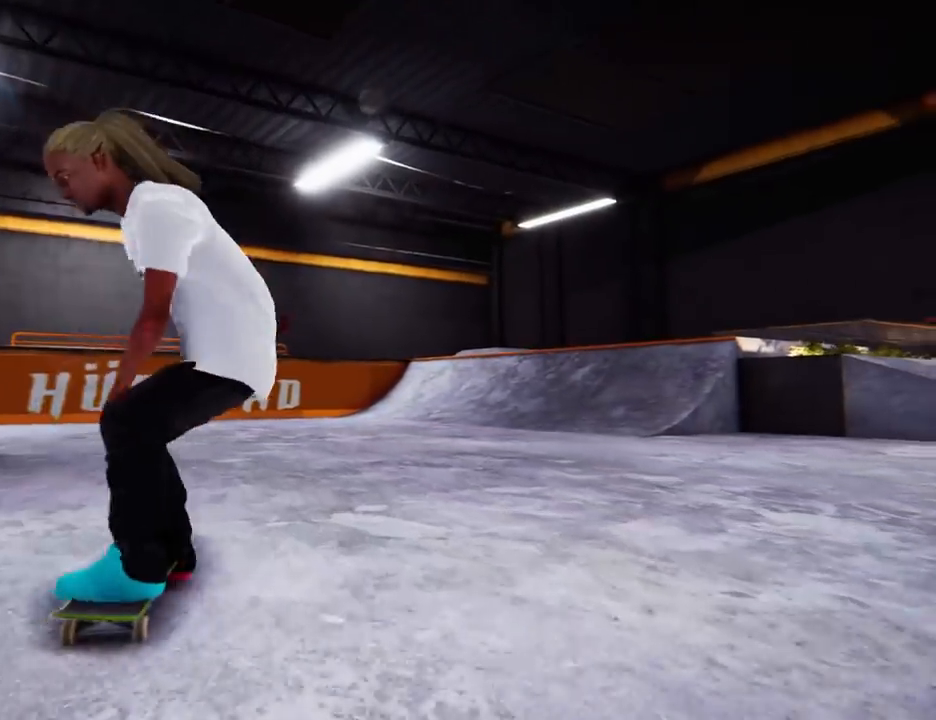
{"buttons": ["A"], "left_stick": "right", "right_stick": "center", "events": [[17, "left_stick", "right"], [267, "left_stick", "center"], [350, "left_stick", "right"]]}
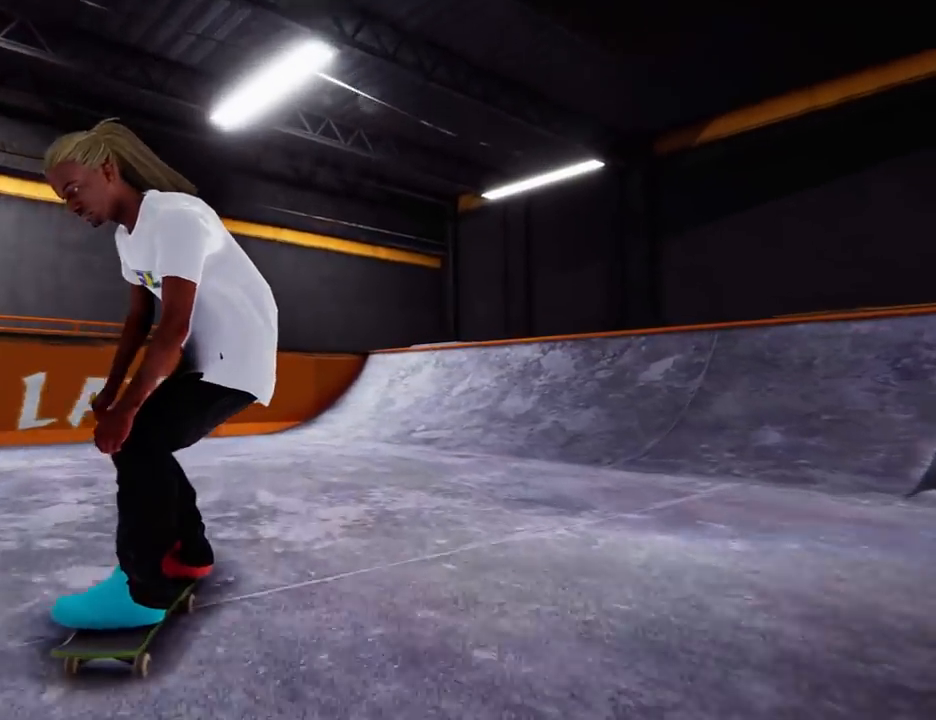
{"buttons": ["A"], "left_stick": "right", "right_stick": "center", "events": []}
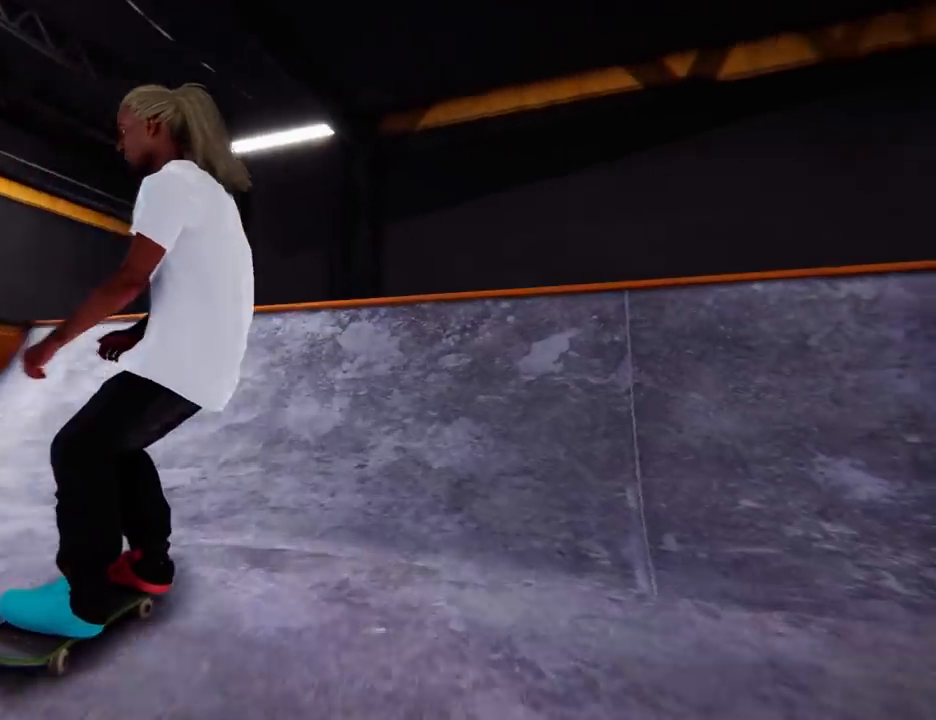
{"buttons": [], "left_stick": "down-left", "right_stick": "down", "events": [[34, "left_stick", "center"], [101, "A", "up"], [434, "left_stick", "down-left"], [501, "right_stick", "down"]]}
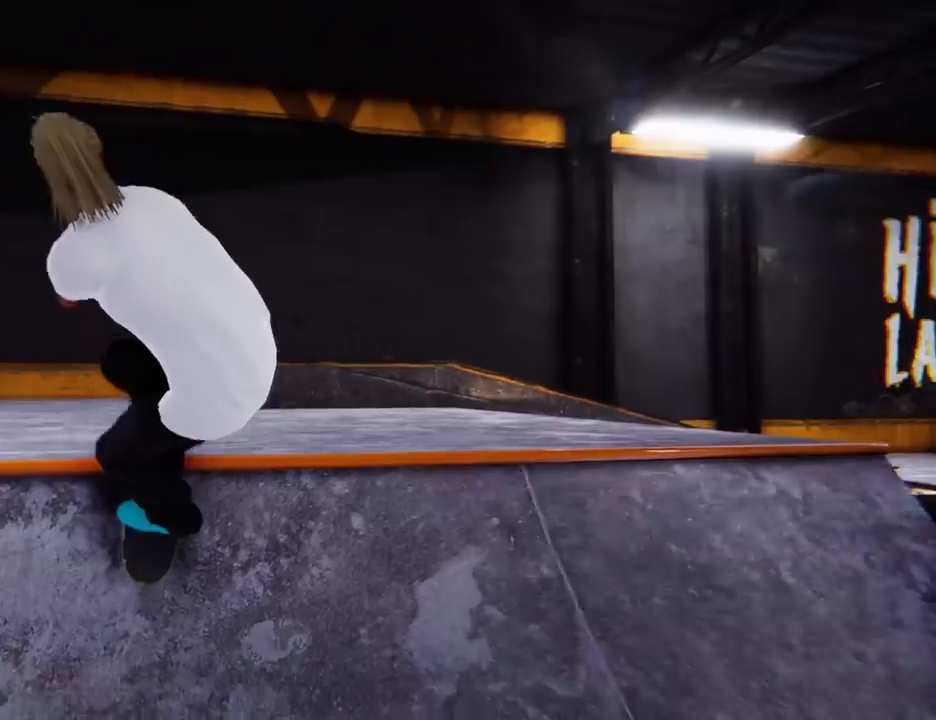
{"buttons": [], "left_stick": "down-left", "right_stick": "down", "events": []}
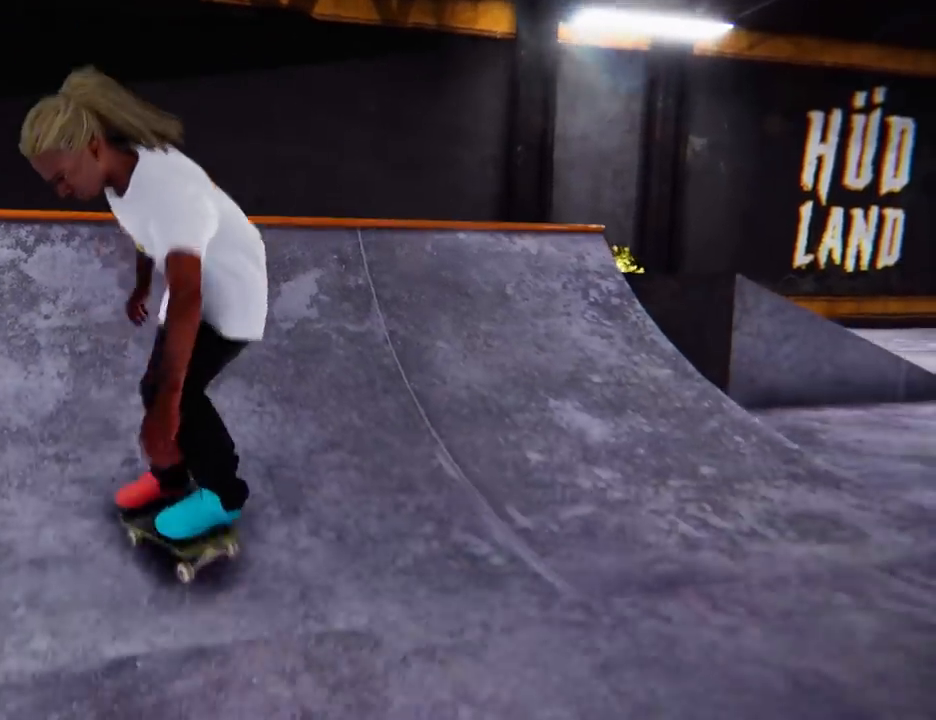
{"buttons": ["A"], "left_stick": "center", "right_stick": "center", "events": [[234, "left_stick", "center"], [234, "right_stick", "center"], [451, "A", "down"]]}
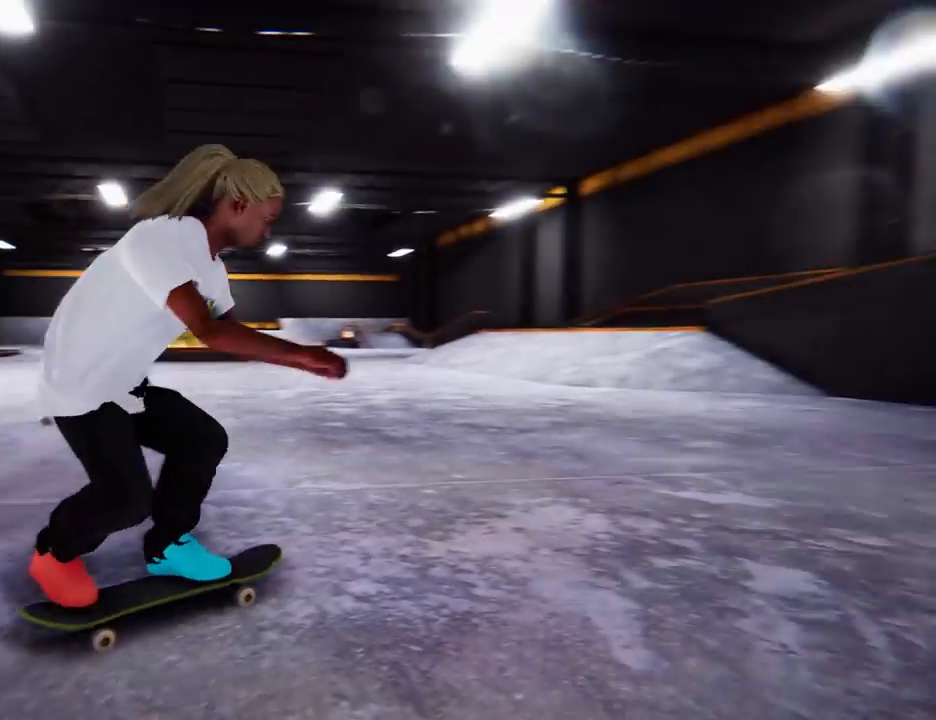
{"buttons": ["A"], "left_stick": "right", "right_stick": "center", "events": [[133, "left_stick", "right"]]}